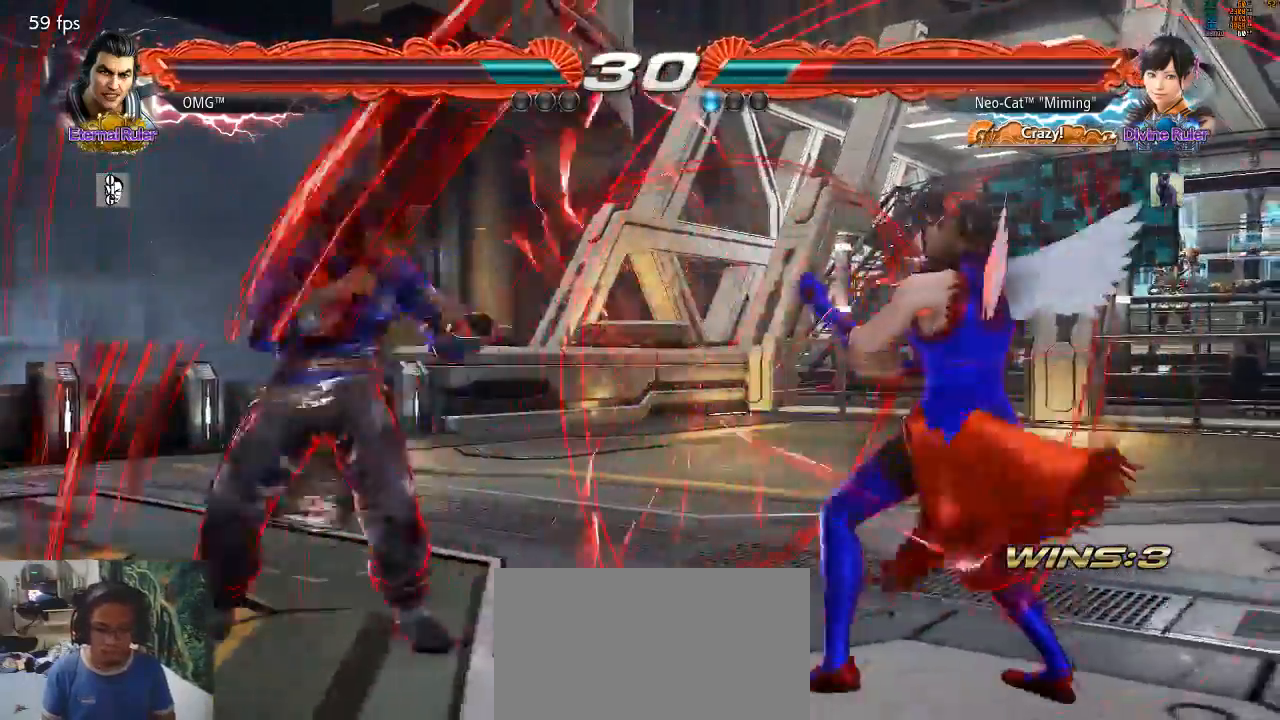
Gameplay with a controller (arcade stick); each line is a JSON object with the inputs held at the frame after it (dt_ms = milliseconds from this image to that frame). "events" lists button and stick changes between this image and that frame as [ms after this image, input, new state], when the widget could be followed in between. Not read: L3 R3 START.
{"dt_ms": 500, "buttons": [], "left_stick": "right", "events": [[33, "left_stick", "right"], [100, "left_stick", "center"], [167, "left_stick", "right"]]}
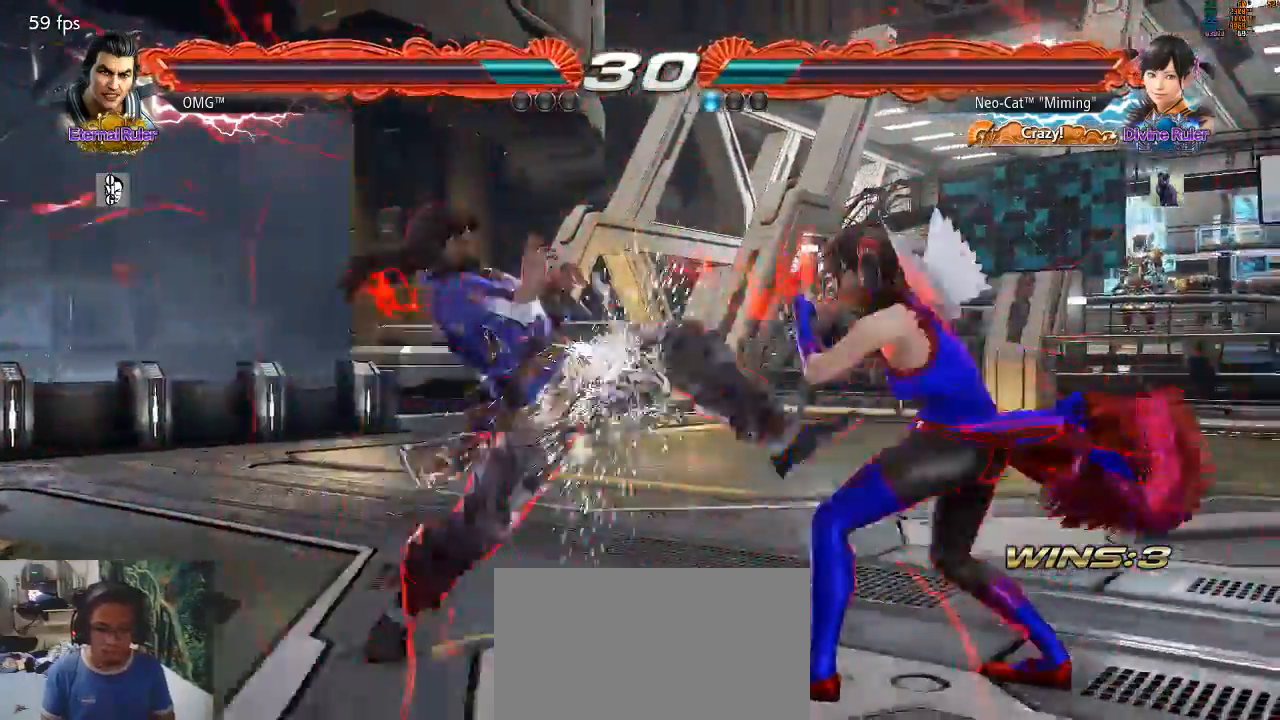
{"dt_ms": 500, "buttons": [], "left_stick": "right", "events": []}
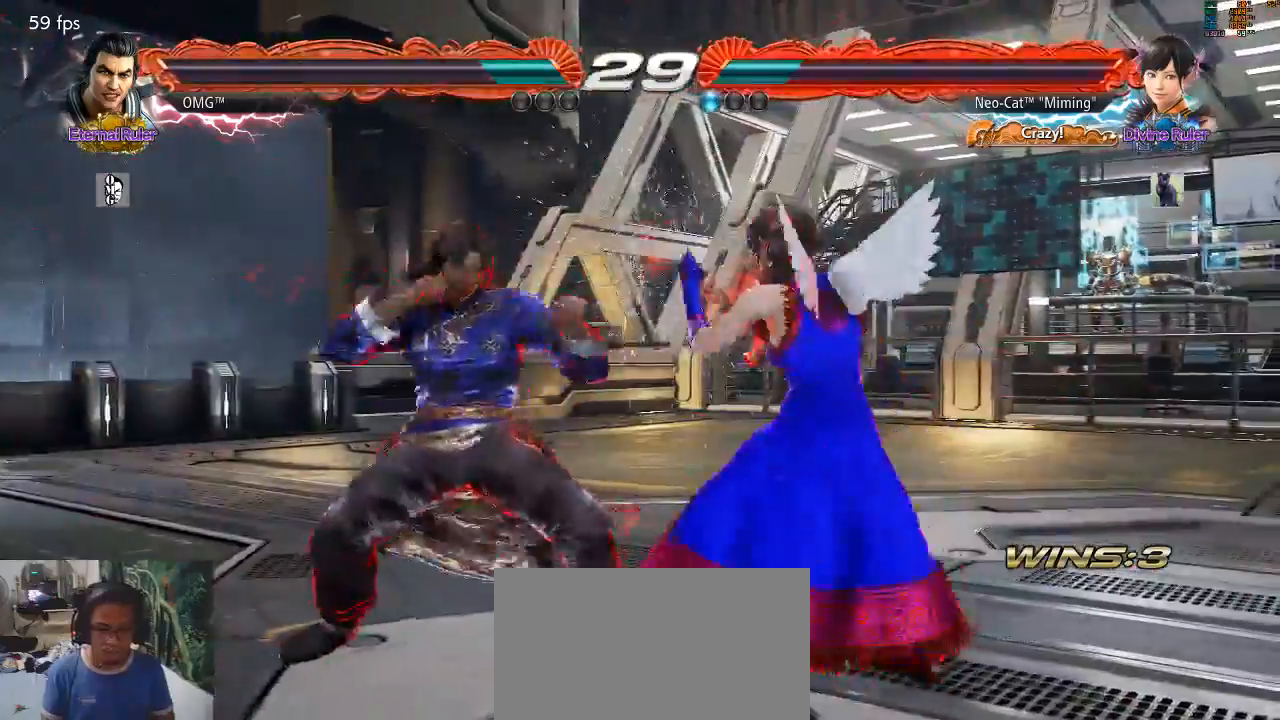
{"dt_ms": 500, "buttons": [], "left_stick": "right", "events": [[300, "left_stick", "center"], [400, "left_stick", "right"]]}
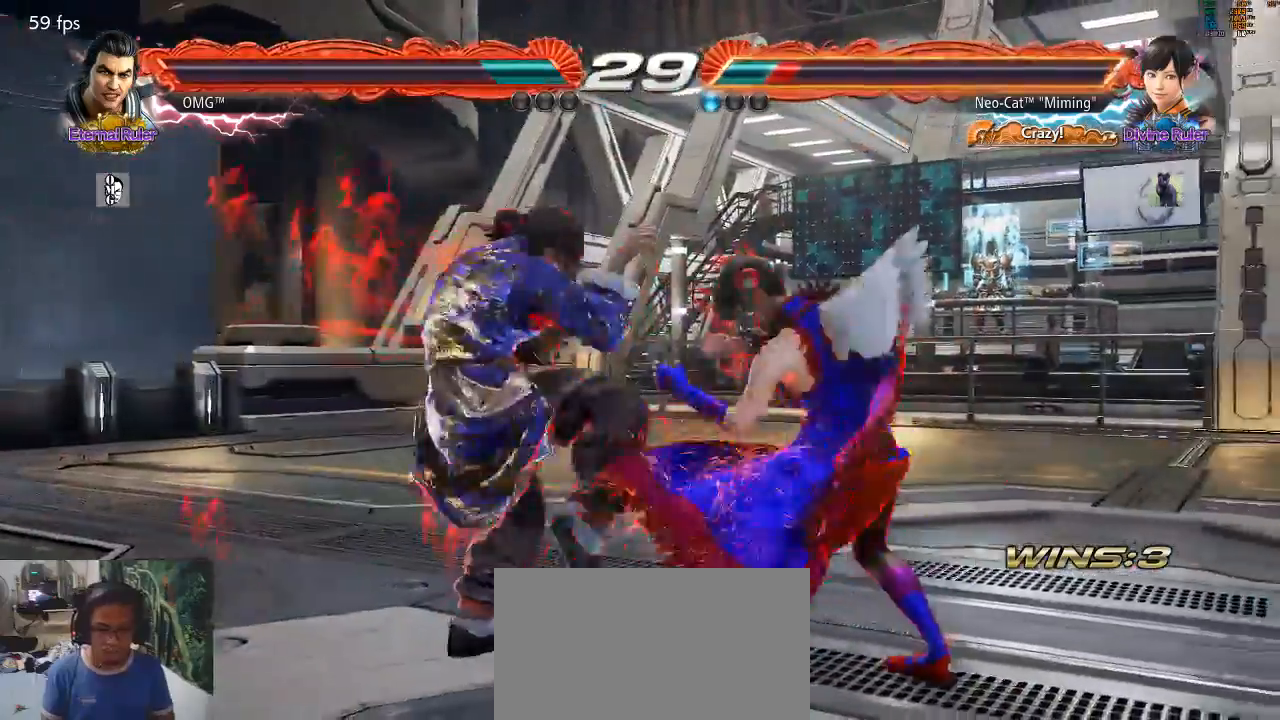
{"dt_ms": 500, "buttons": [], "left_stick": "center", "events": [[233, "SQUARE", "down"], [233, "left_stick", "center"], [300, "SQUARE", "up"], [333, "TRIANGLE", "down"], [367, "left_stick", "down"], [433, "TRIANGLE", "up"], [433, "left_stick", "center"]]}
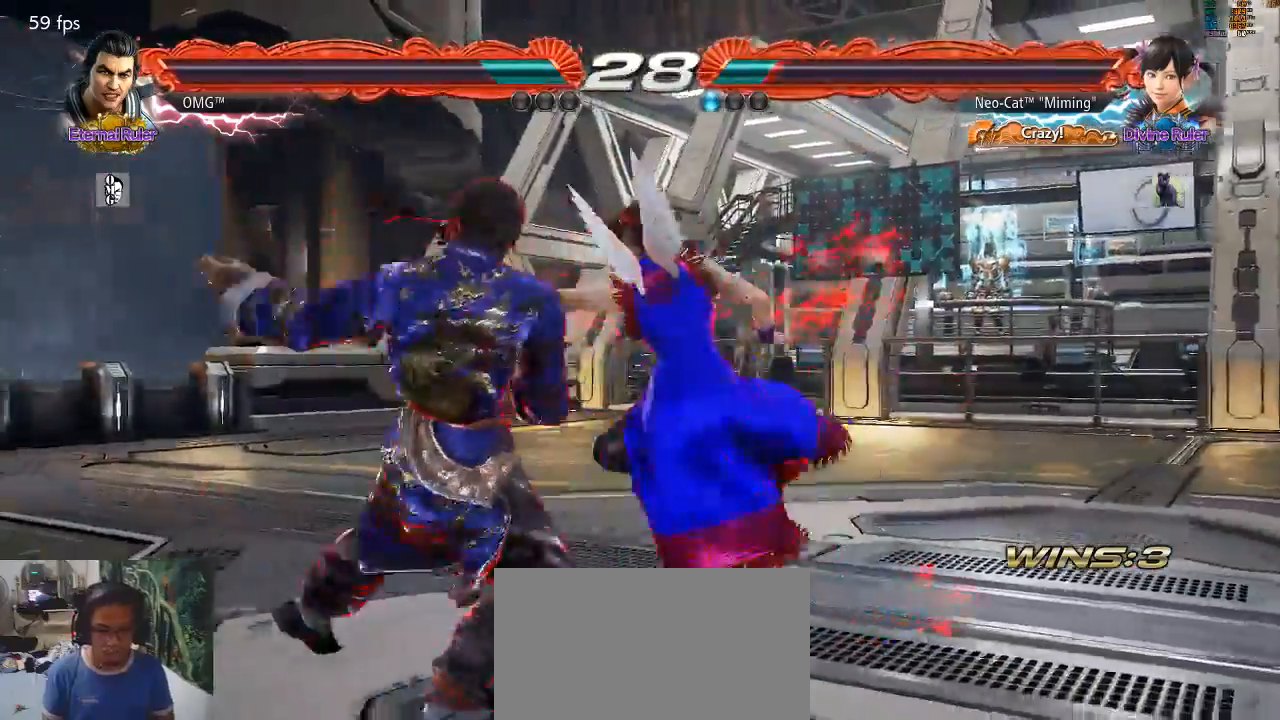
{"dt_ms": 1000, "buttons": [], "left_stick": "center"}
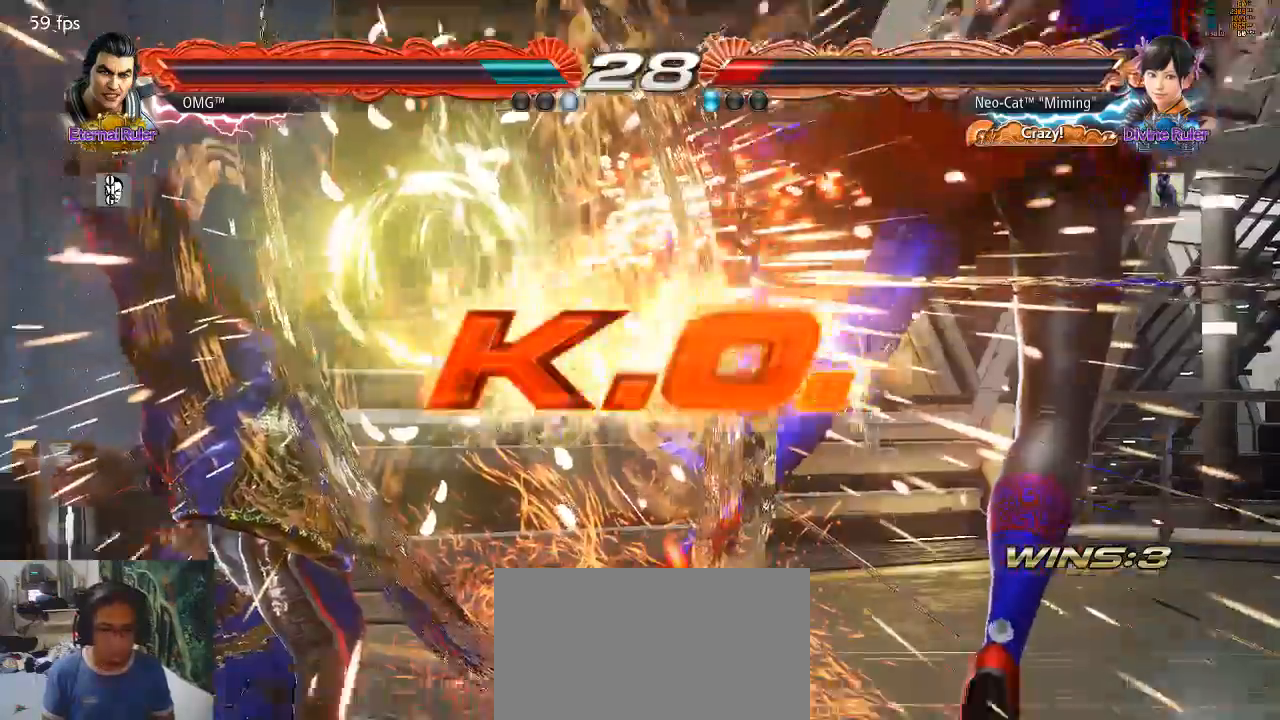
{"dt_ms": 500, "buttons": [], "left_stick": "center", "events": []}
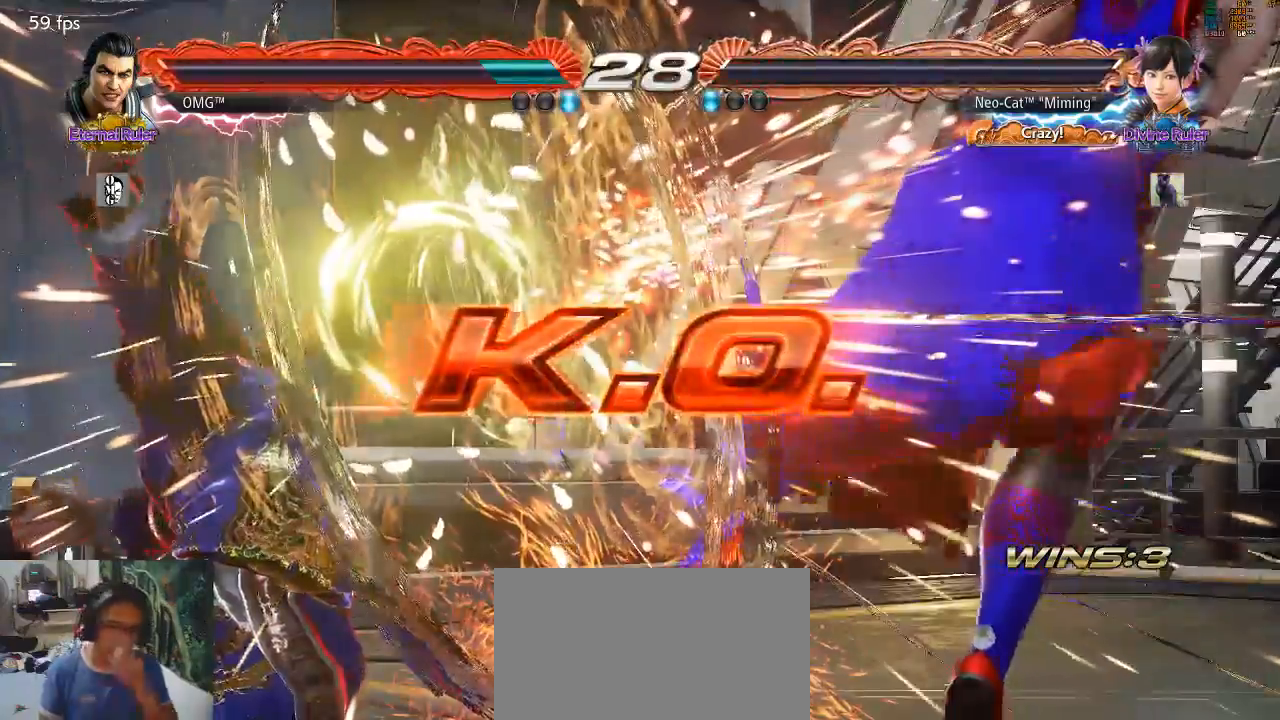
{"dt_ms": 500, "buttons": [], "left_stick": "center", "events": []}
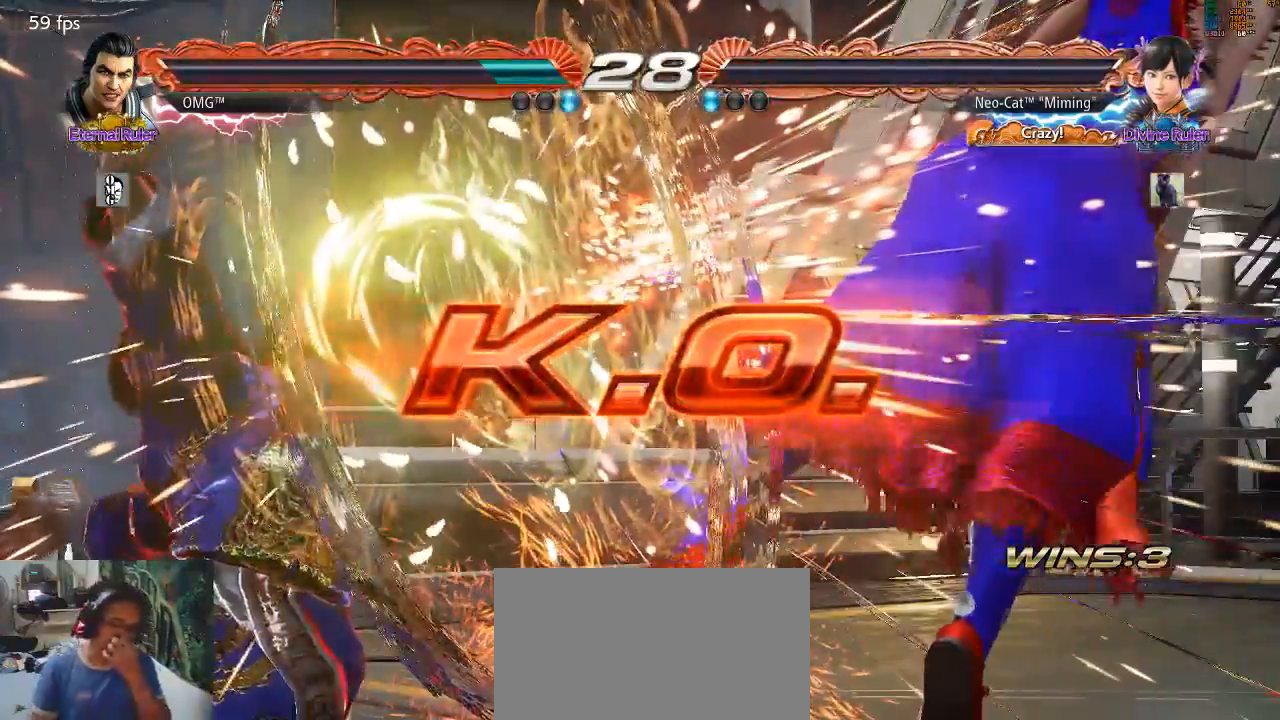
{"dt_ms": 500, "buttons": [], "left_stick": "center", "events": []}
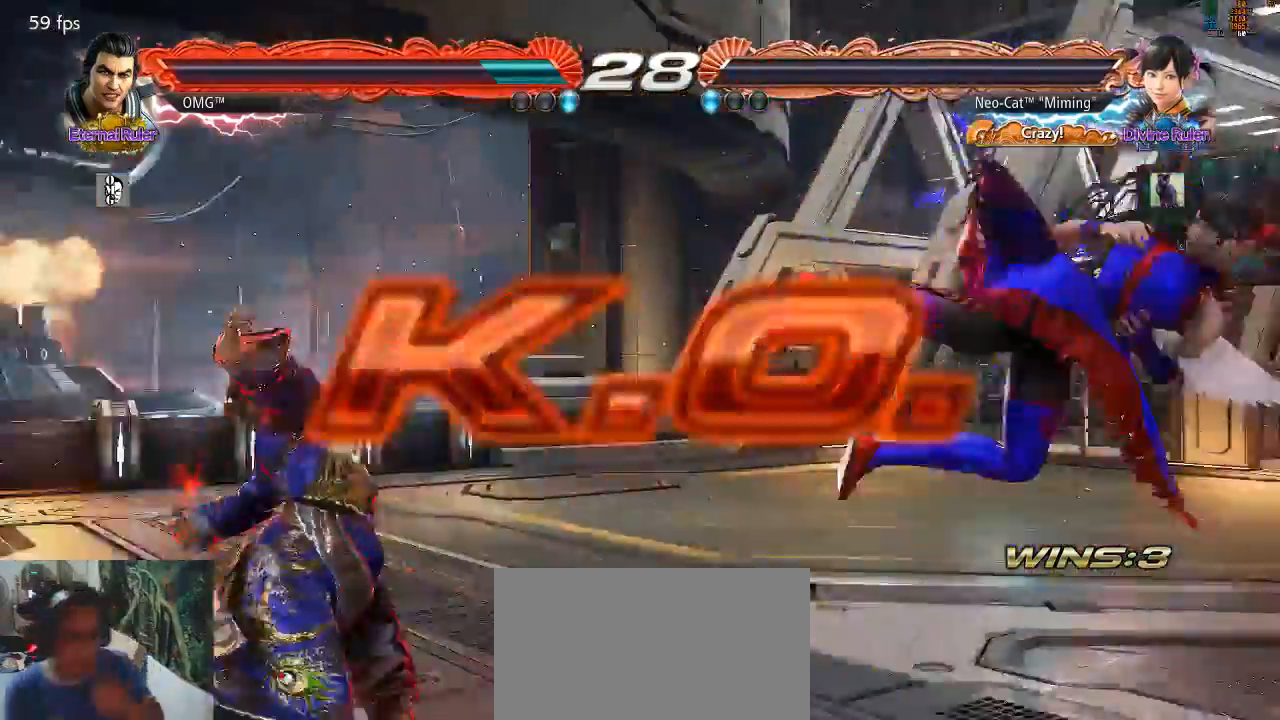
{"dt_ms": 500, "buttons": ["CROSS"], "left_stick": "center", "events": [[300, "CROSS", "down"], [400, "CROSS", "up"], [500, "CROSS", "down"]]}
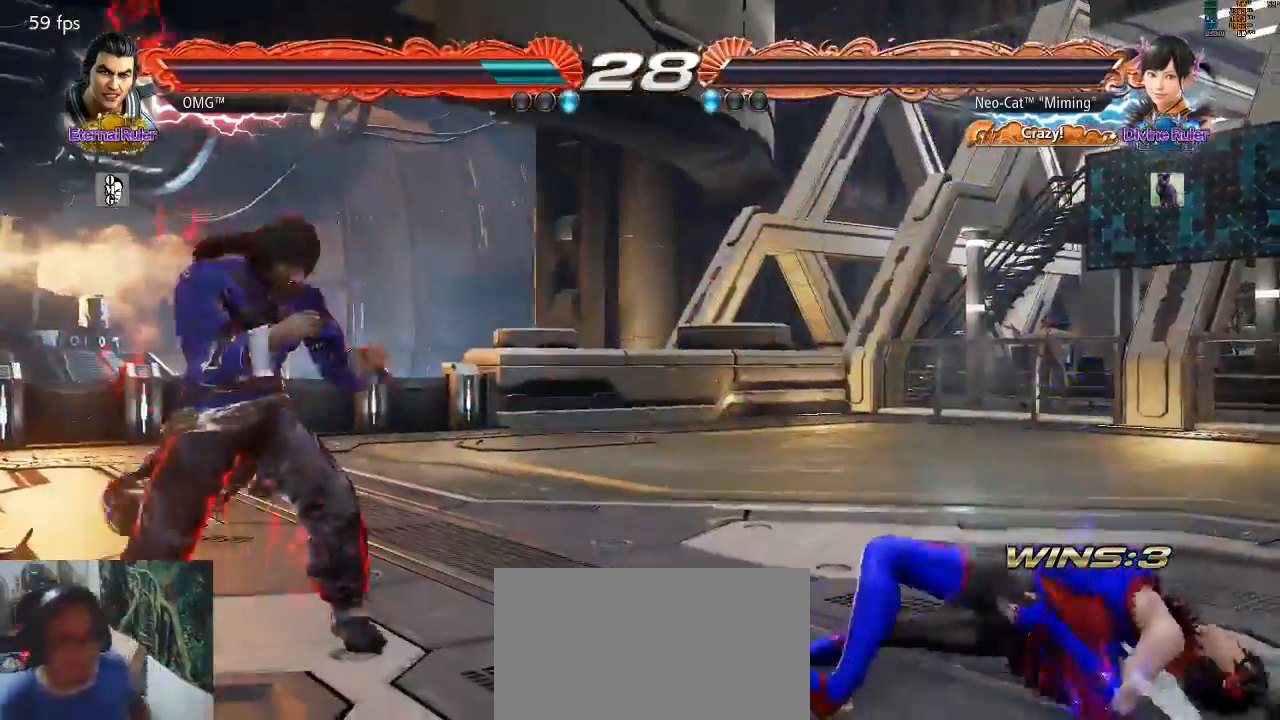
{"dt_ms": 500, "buttons": ["CROSS"], "left_stick": "center", "events": [[100, "CROSS", "up"], [167, "CROSS", "down"], [467, "CROSS", "up"], [500, "CROSS", "down"]]}
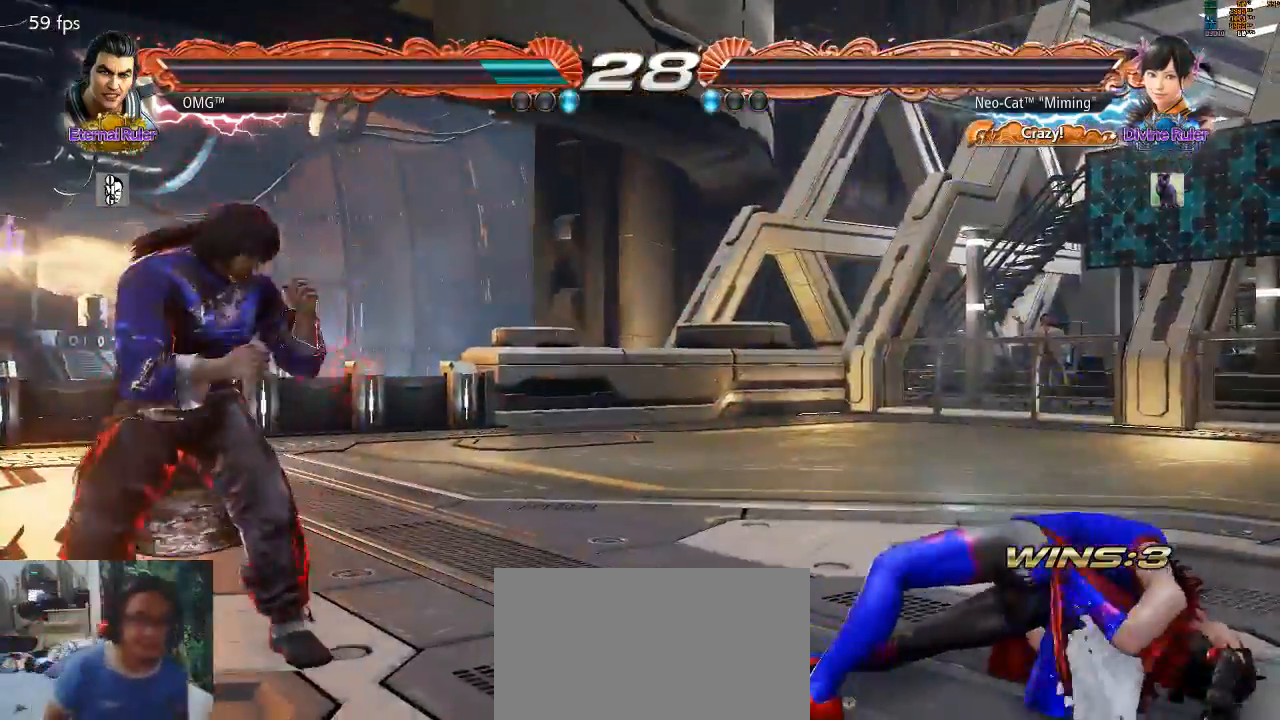
{"dt_ms": 500, "buttons": [], "left_stick": "center"}
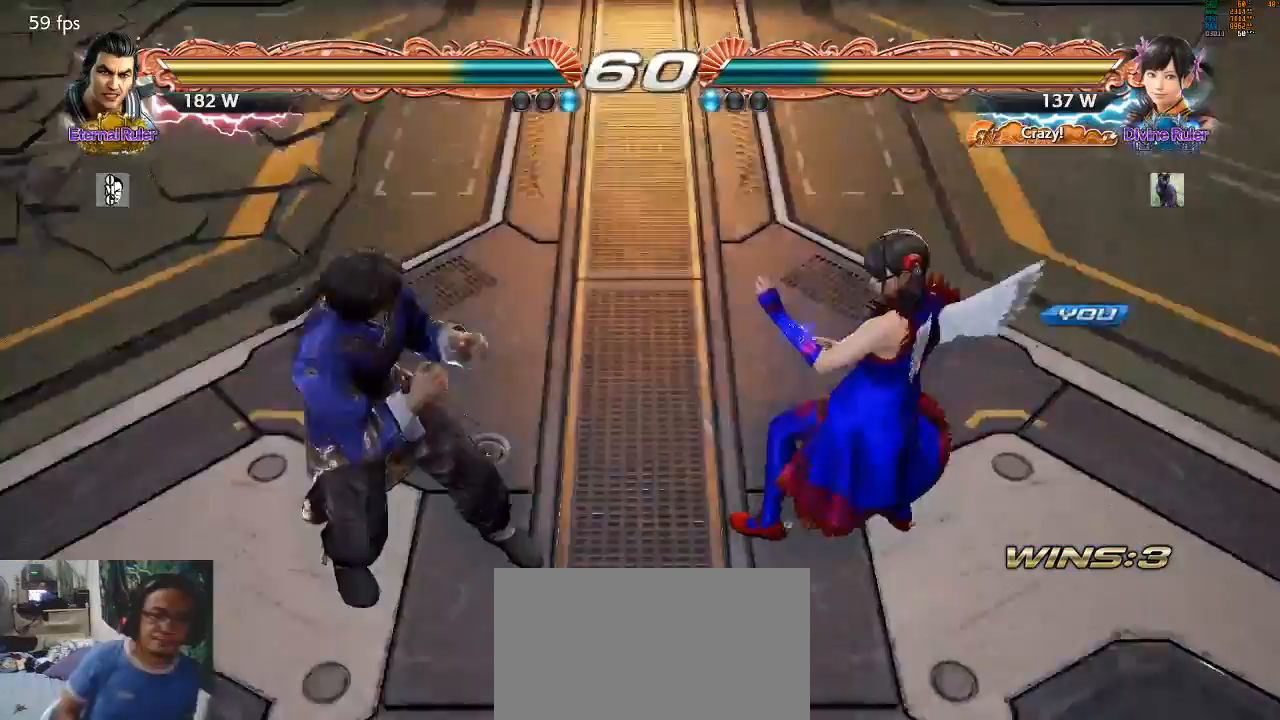
{"dt_ms": 500, "buttons": [], "left_stick": "center", "events": []}
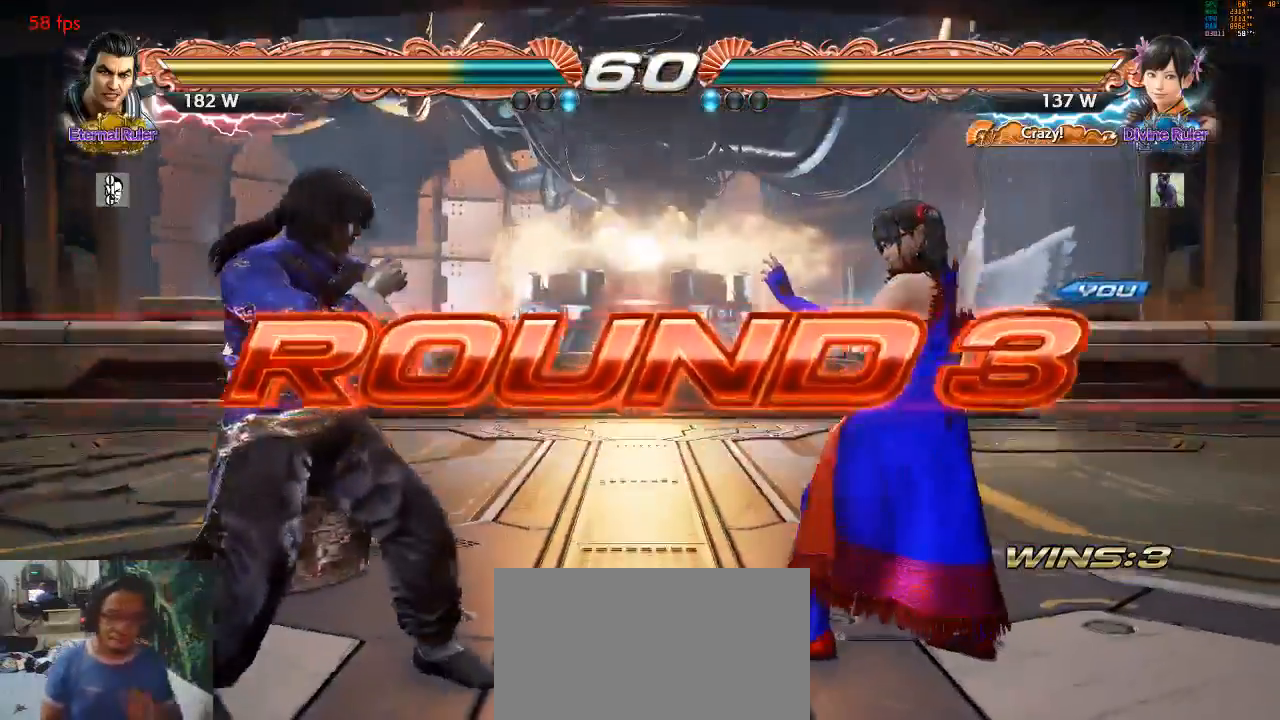
{"dt_ms": 500, "buttons": [], "left_stick": "center", "events": []}
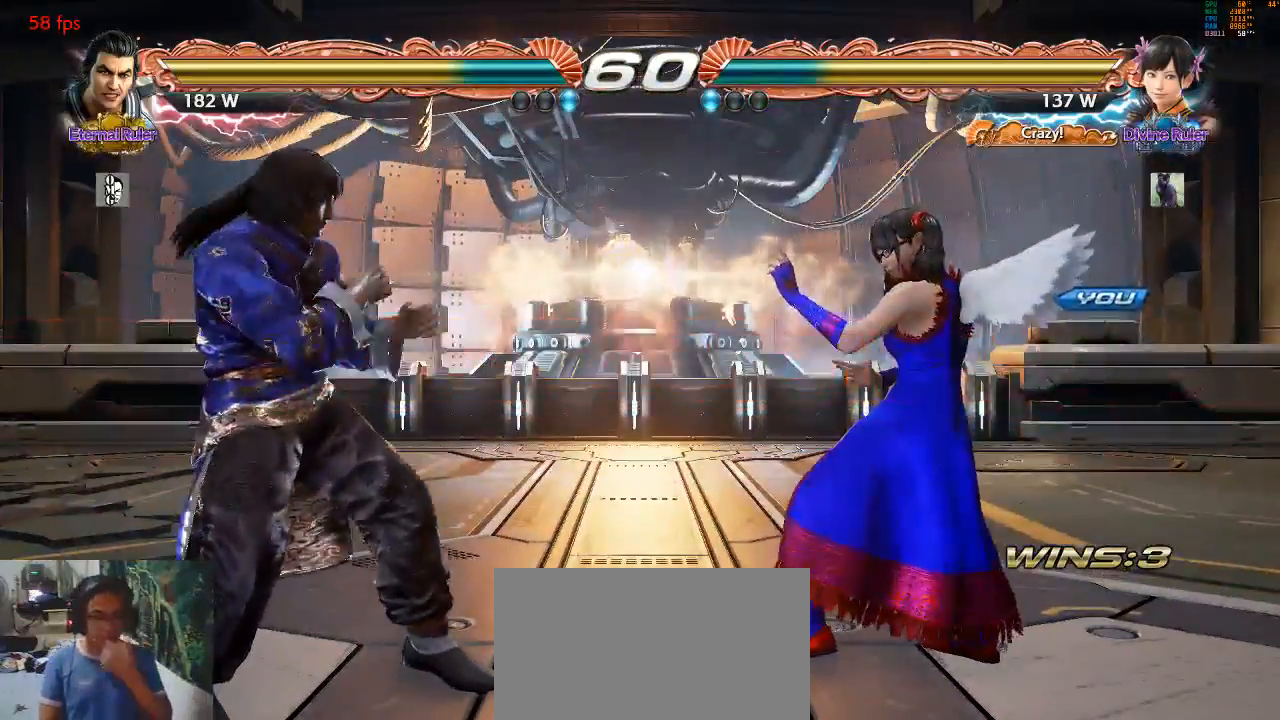
{"dt_ms": 500, "buttons": [], "left_stick": "center", "events": []}
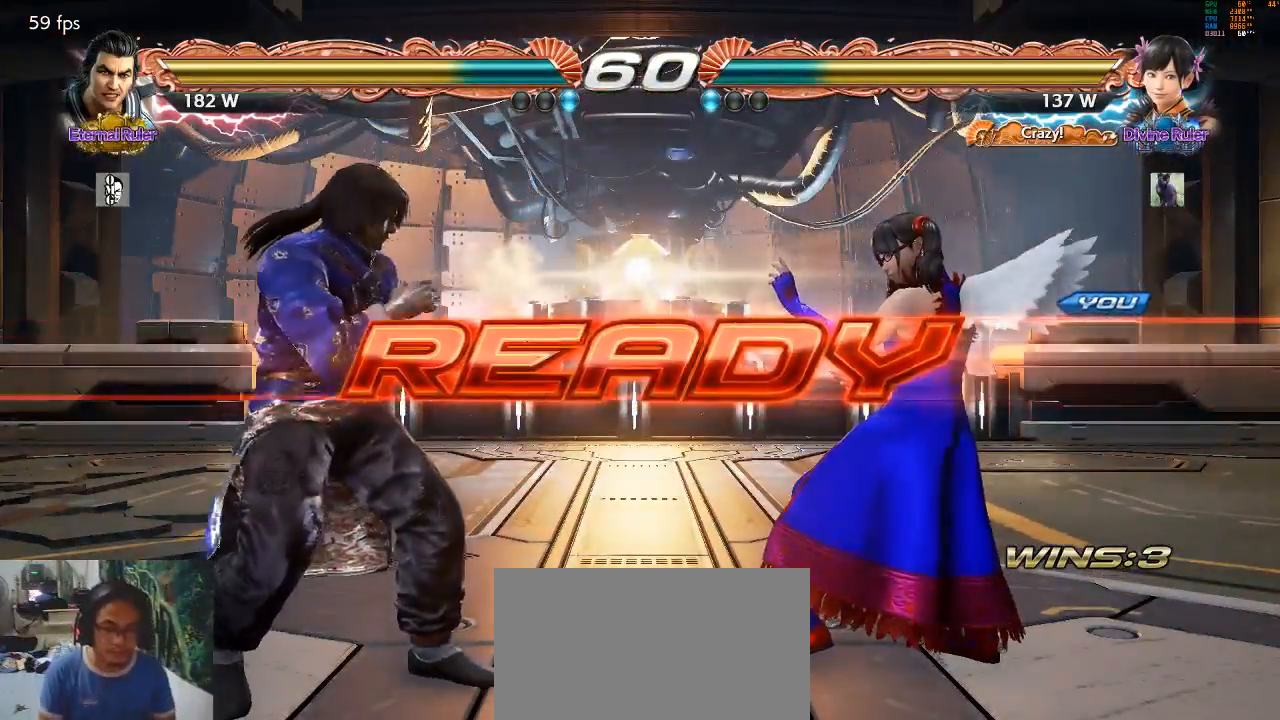
{"dt_ms": 500, "buttons": [], "left_stick": "center", "events": []}
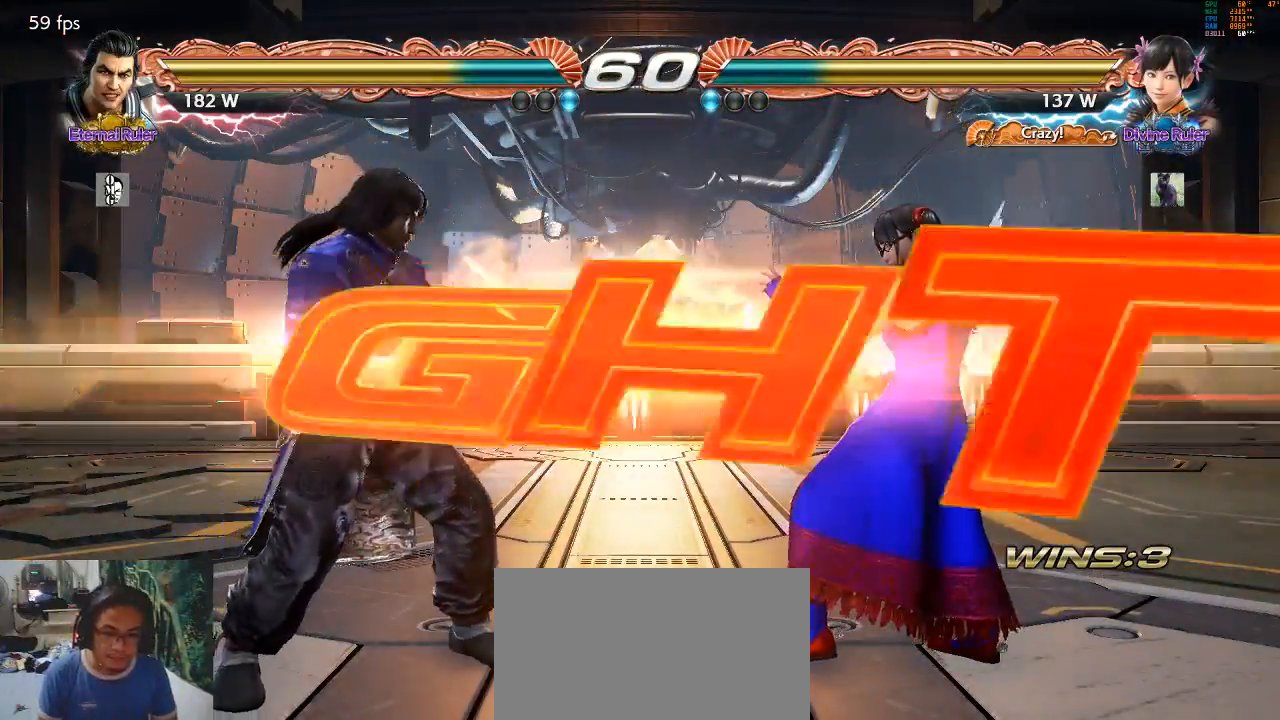
{"dt_ms": 500, "buttons": [], "left_stick": "center", "events": []}
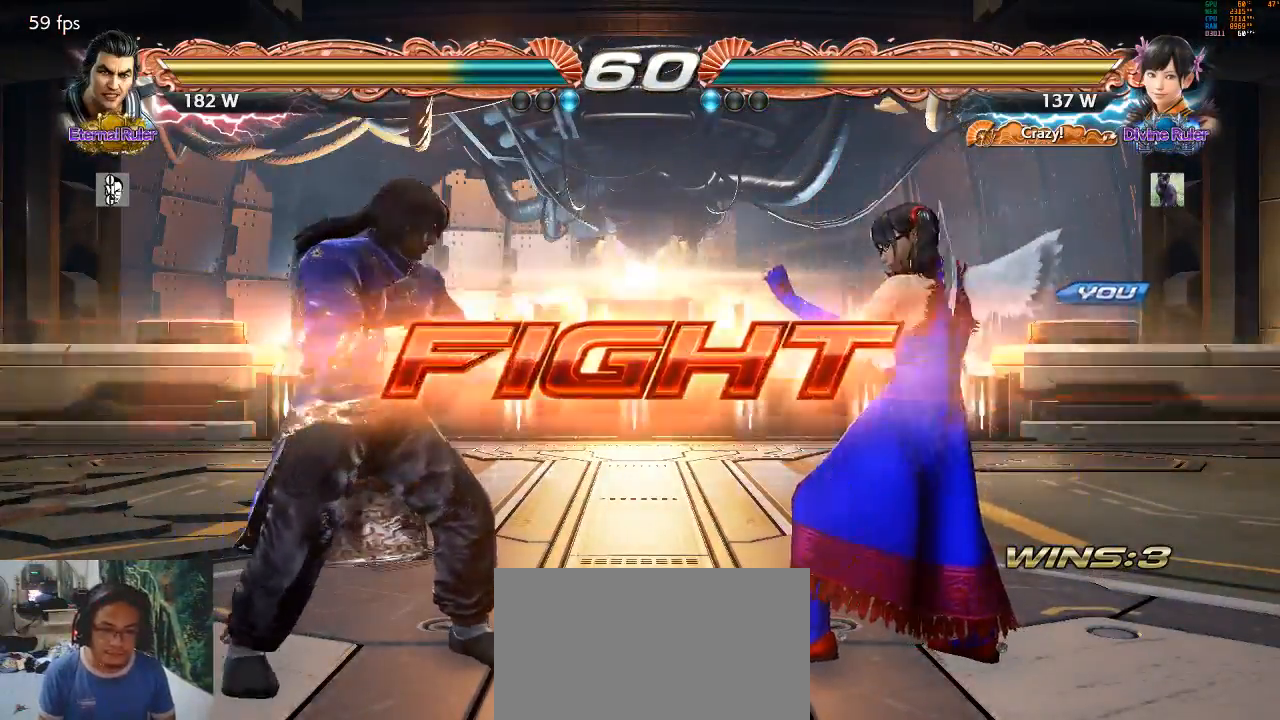
{"dt_ms": 500, "buttons": [], "left_stick": "right"}